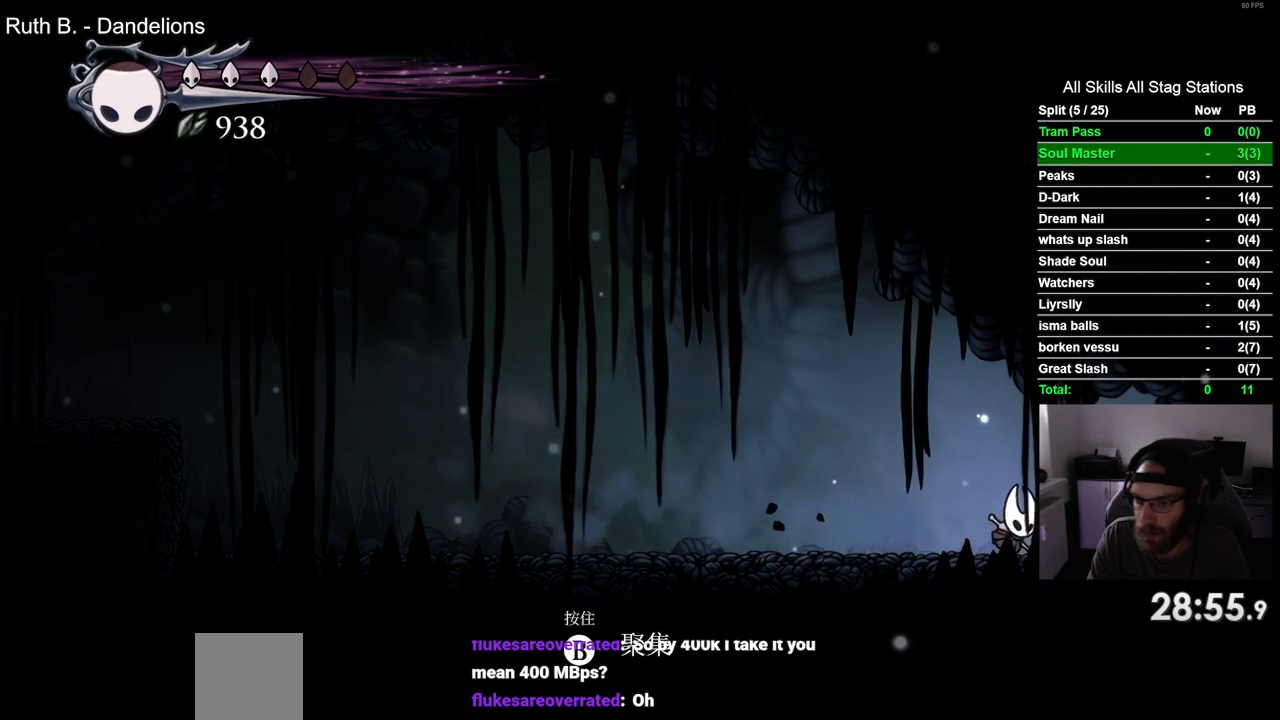
Gameplay with a controller (PlayStation layout); each line is a JSON object with the inputs held at the frame after it. "events" lists button and stick changes between this image and that frame as [ms after this image, input, new state], when the widget could be followed in between. Not read: R1 SQUARE.
{"buttons": [], "left_stick": "center", "right_stick": "center", "events": [[83, "DPAD_RIGHT", "up"]]}
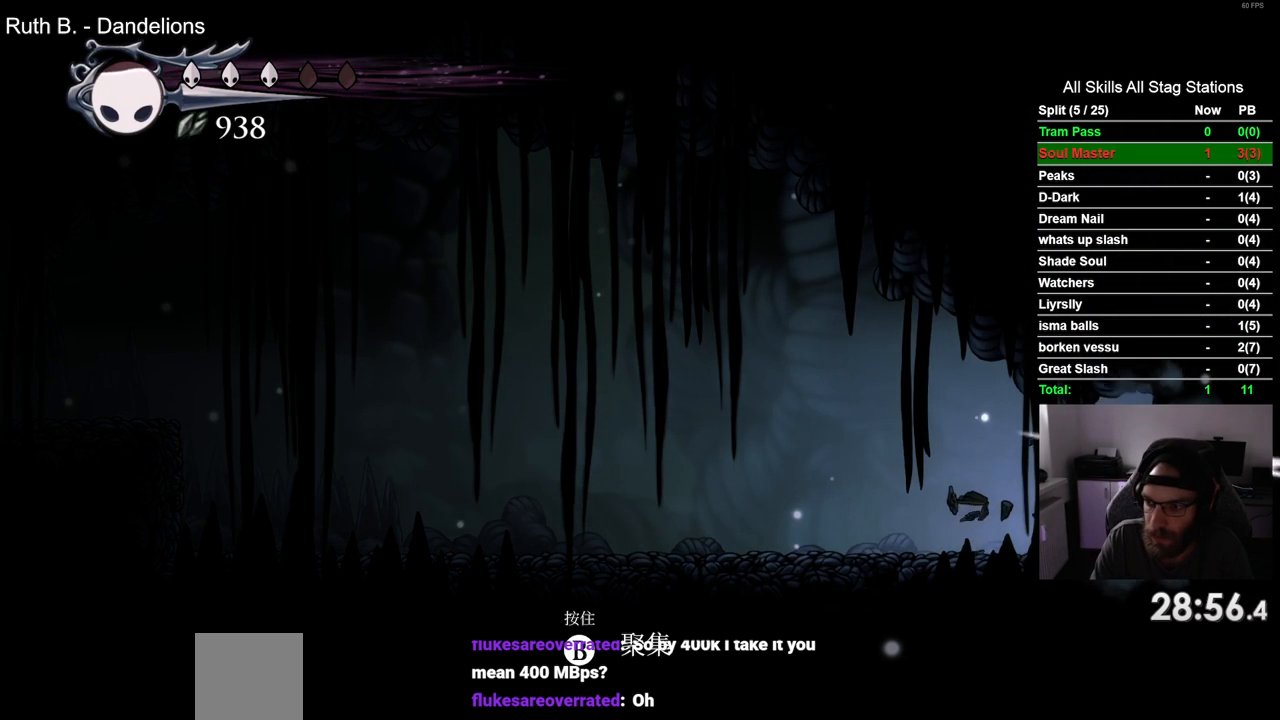
{"buttons": [], "left_stick": "center", "right_stick": "center", "events": []}
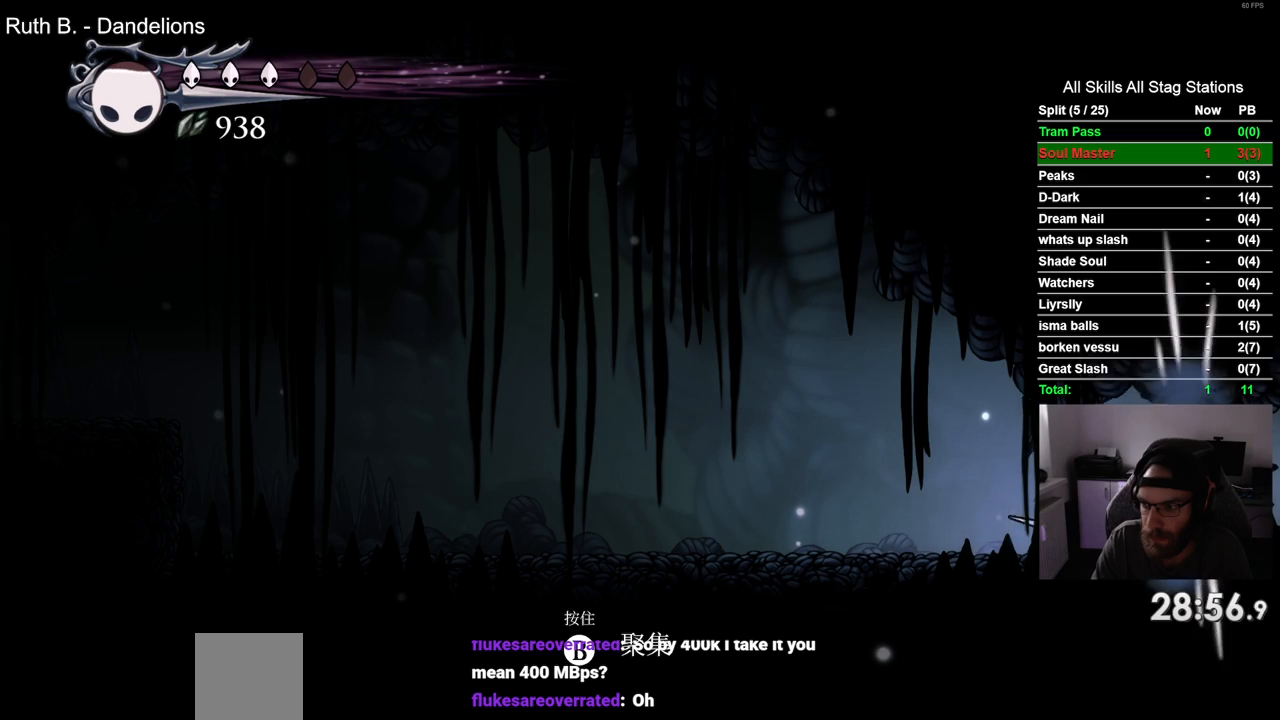
{"buttons": [], "left_stick": "center", "right_stick": "center", "events": []}
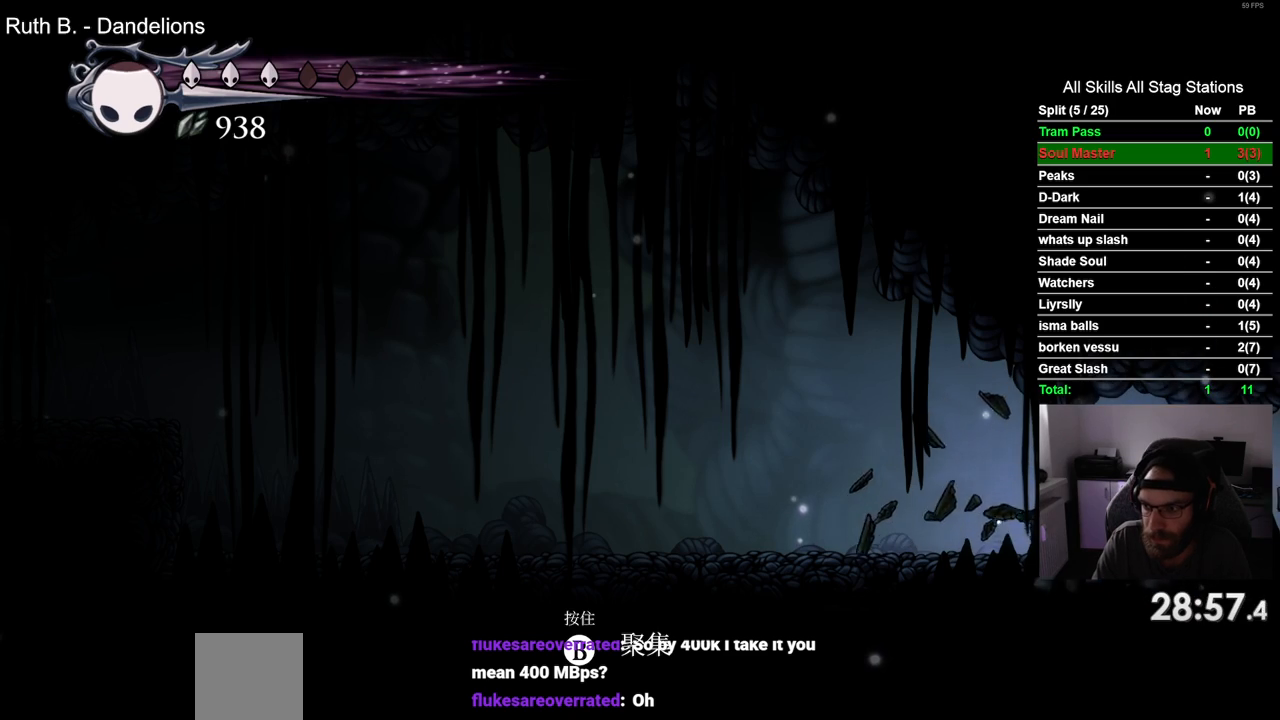
{"buttons": ["DPAD_RIGHT"], "left_stick": "center", "right_stick": "center", "events": [[67, "DPAD_RIGHT", "down"], [150, "R2", "down"], [383, "R2", "up"]]}
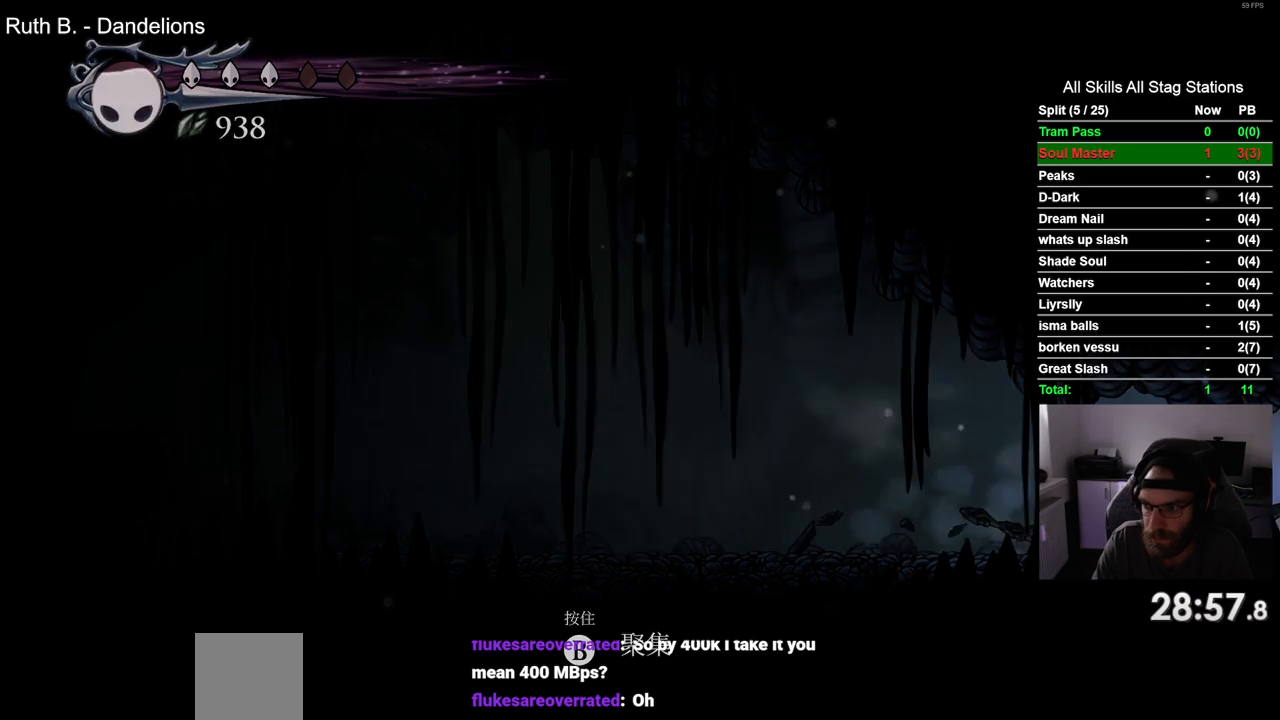
{"buttons": ["DPAD_RIGHT"], "left_stick": "center", "right_stick": "center", "events": [[117, "DPAD_RIGHT", "up"], [467, "DPAD_RIGHT", "down"]]}
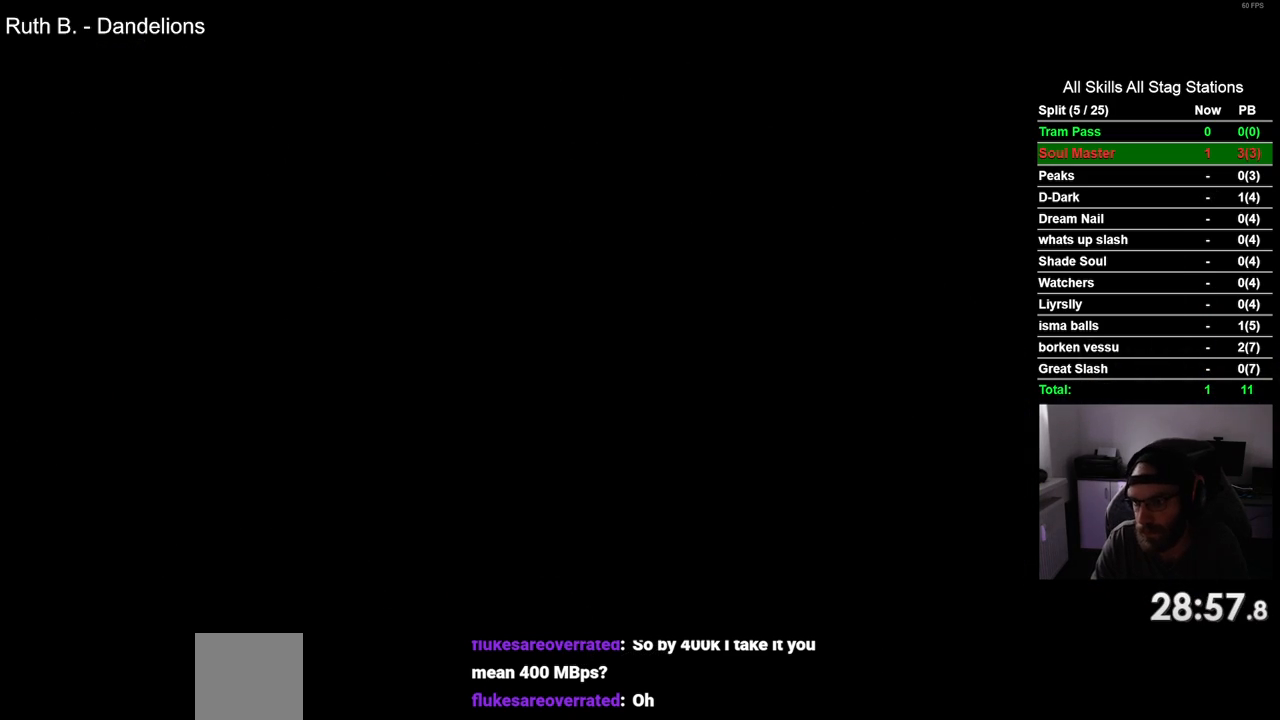
{"buttons": ["DPAD_RIGHT"], "left_stick": "center", "right_stick": "center", "events": []}
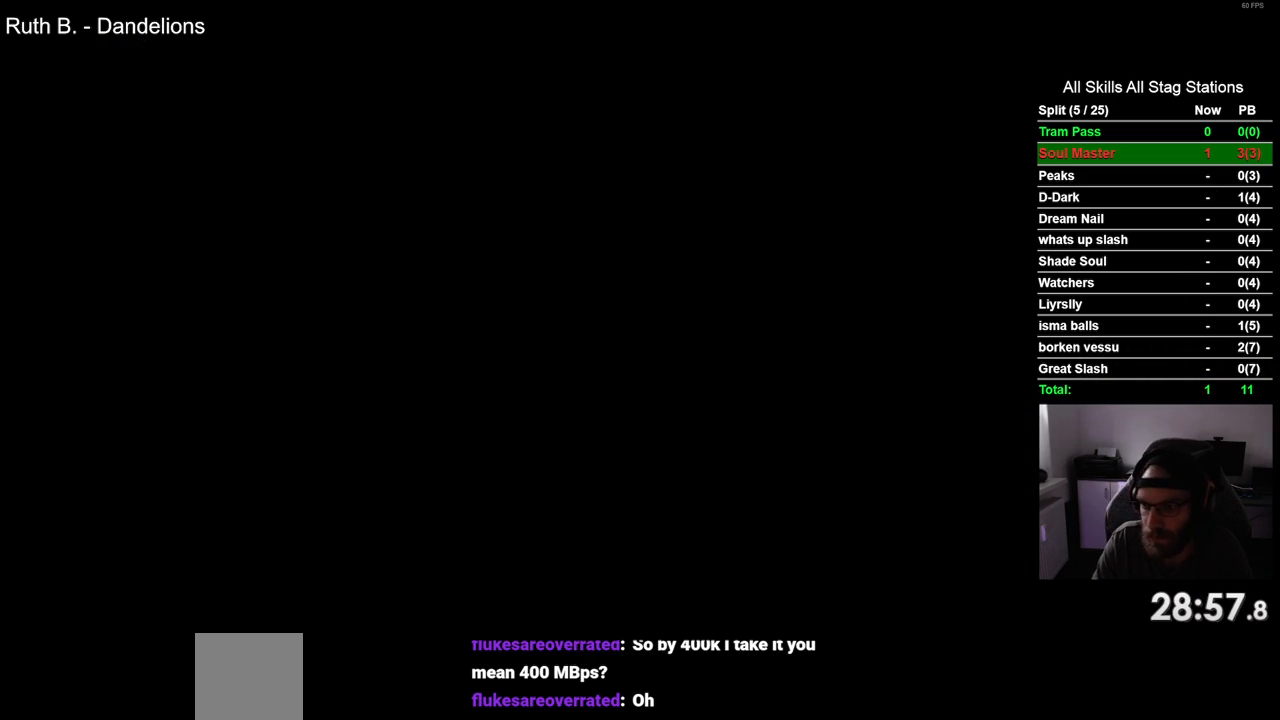
{"buttons": ["DPAD_RIGHT"], "left_stick": "center", "right_stick": "center", "events": []}
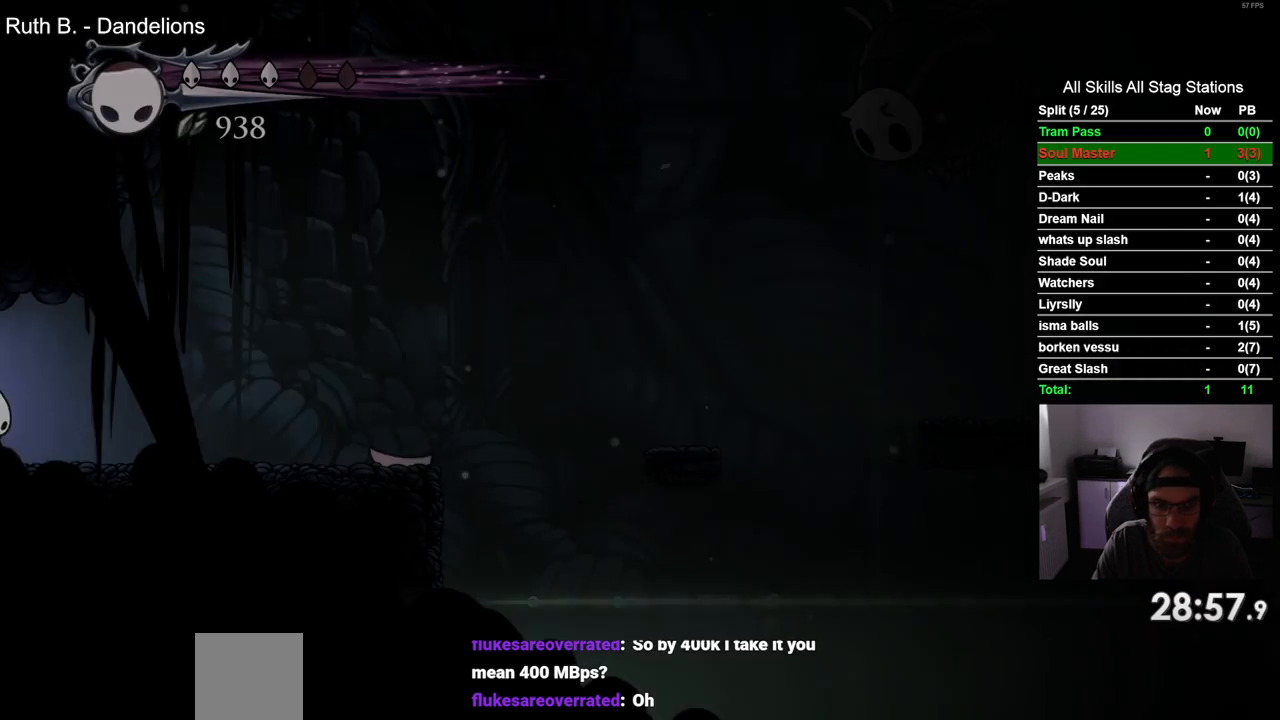
{"buttons": ["DPAD_RIGHT"], "left_stick": "center", "right_stick": "center", "events": []}
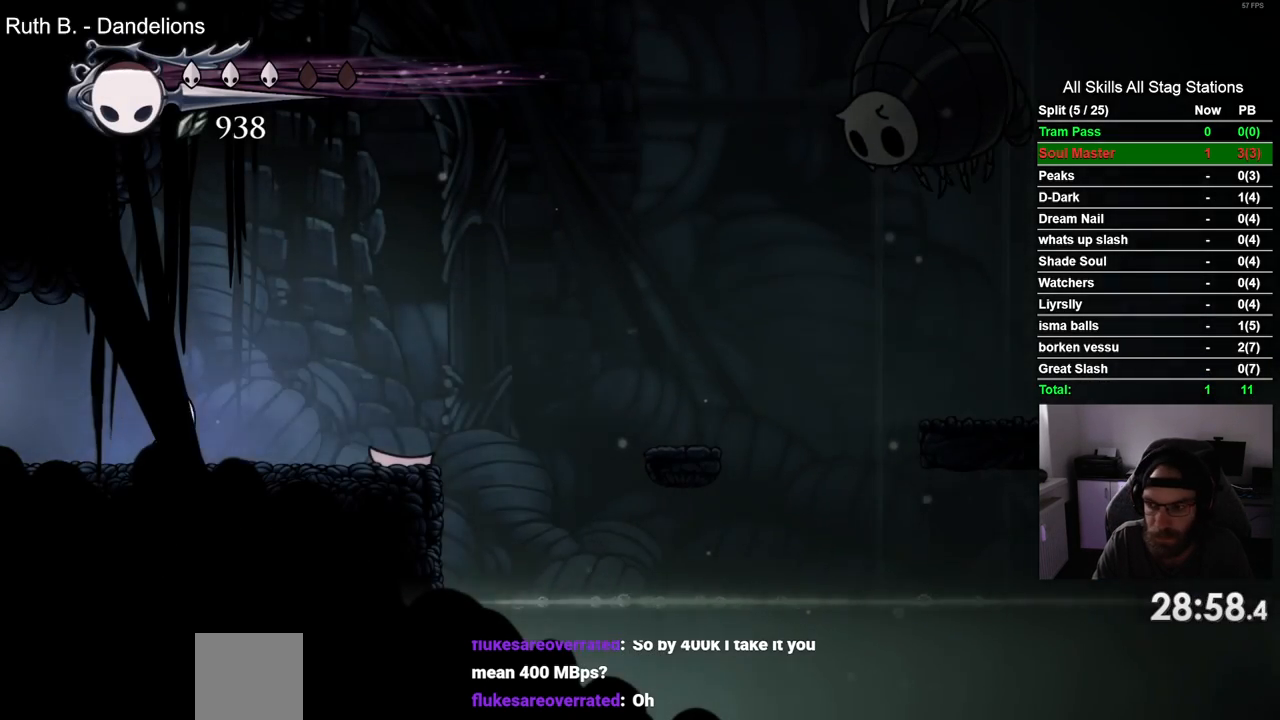
{"buttons": ["DPAD_RIGHT"], "left_stick": "center", "right_stick": "center", "events": []}
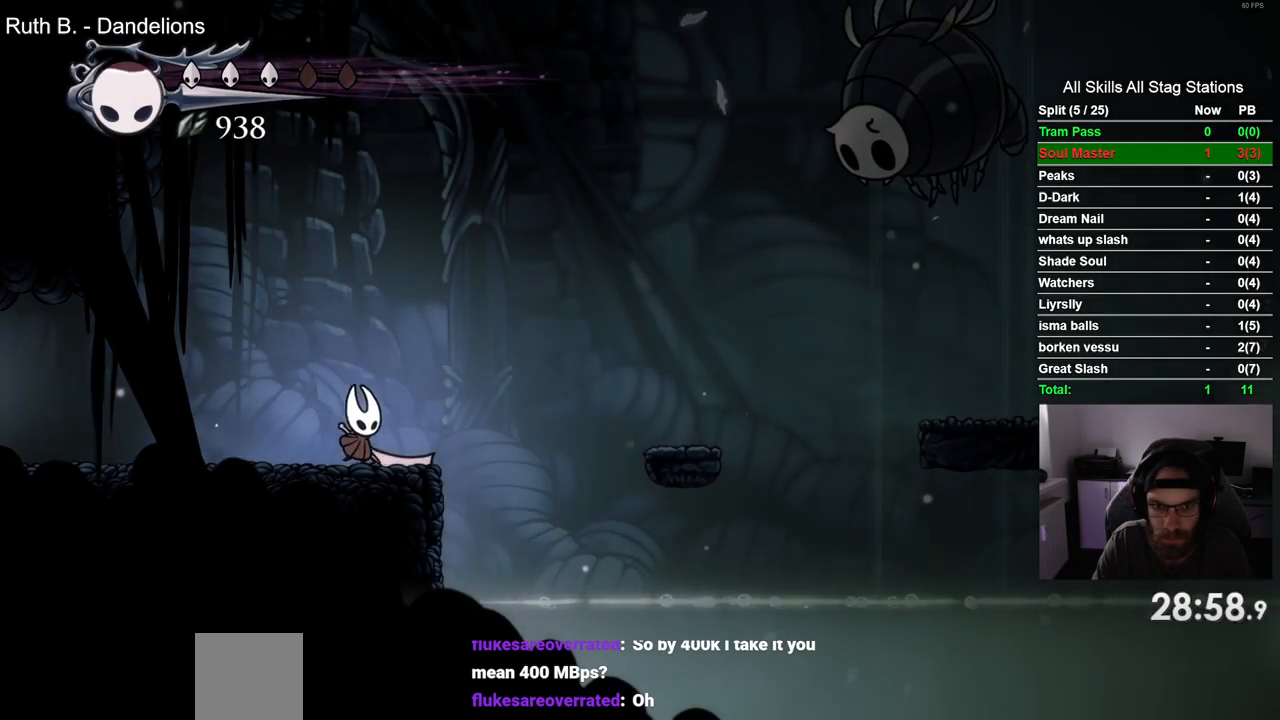
{"buttons": ["DPAD_RIGHT"], "left_stick": "center", "right_stick": "center", "events": [[50, "CROSS", "down"], [417, "CROSS", "up"]]}
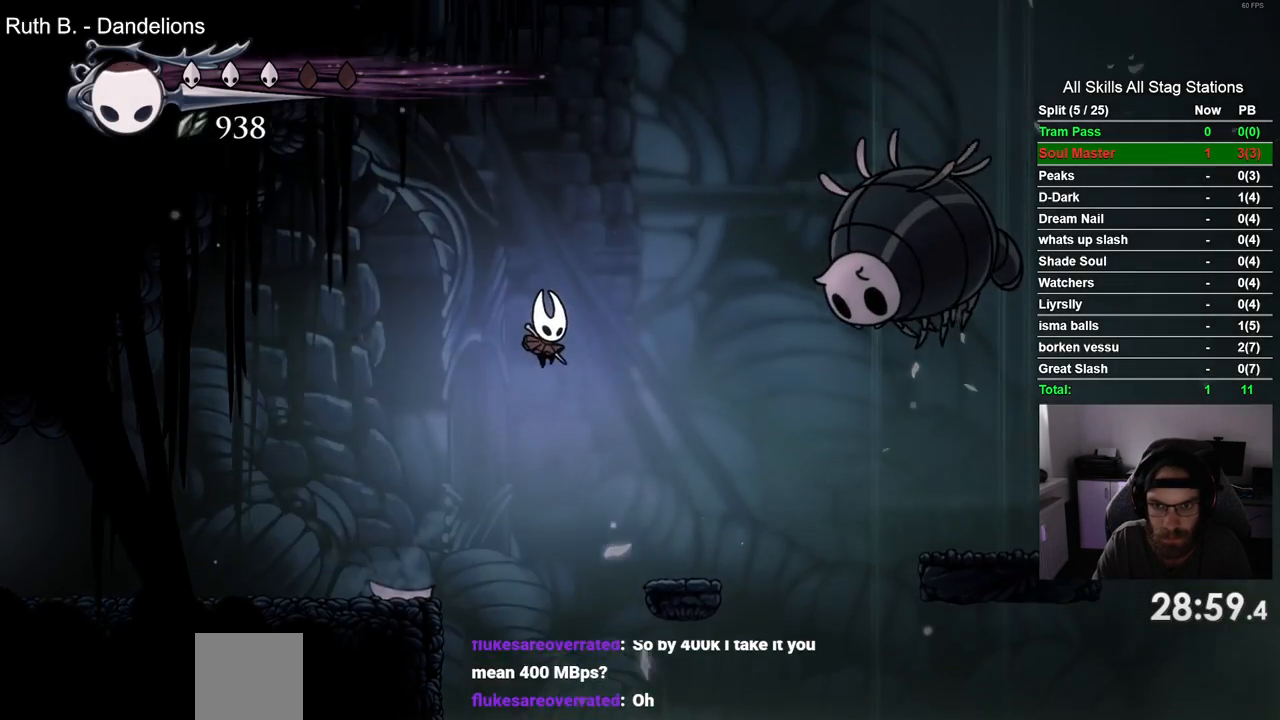
{"buttons": ["CROSS", "R2", "DPAD_RIGHT"], "left_stick": "center", "right_stick": "center", "events": [[267, "DPAD_RIGHT", "up"], [317, "DPAD_RIGHT", "down"], [383, "CROSS", "down"], [500, "R2", "down"]]}
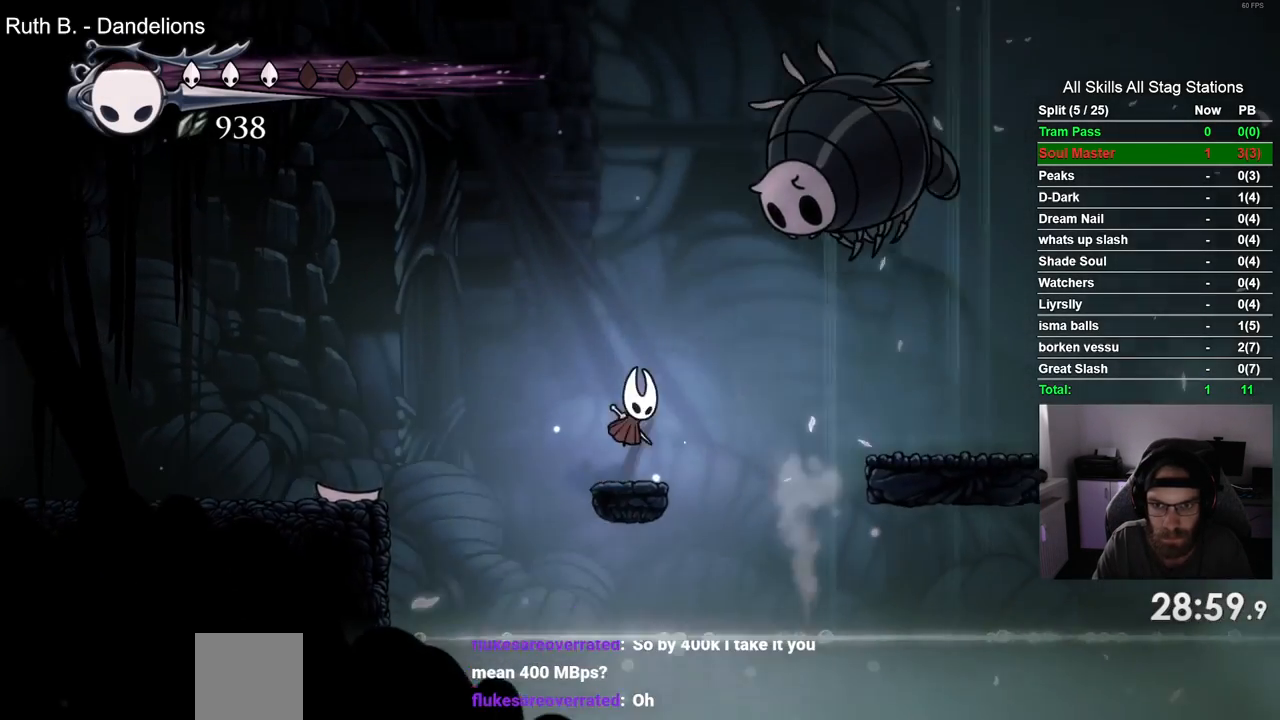
{"buttons": ["DPAD_RIGHT"], "left_stick": "center", "right_stick": "center", "events": [[17, "CROSS", "up"], [183, "R2", "up"]]}
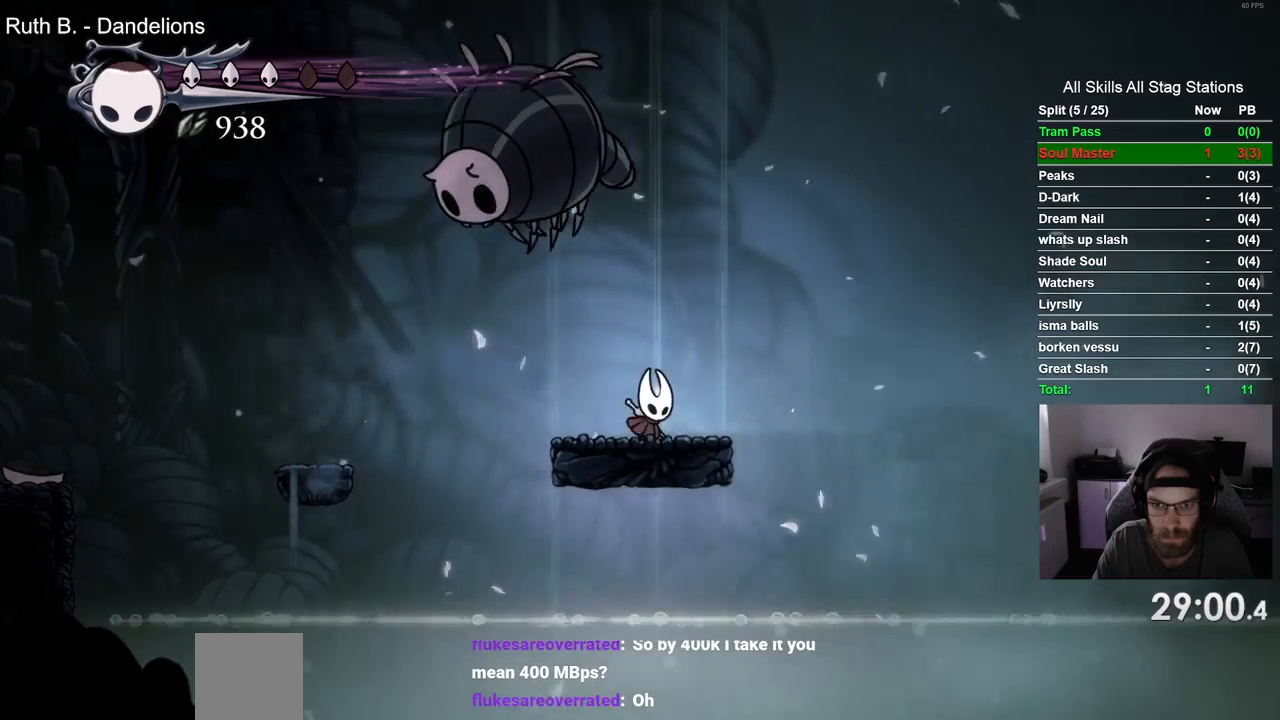
{"buttons": ["R2", "DPAD_RIGHT"], "left_stick": "center", "right_stick": "center", "events": [[117, "CROSS", "down"], [350, "R2", "down"], [367, "CROSS", "up"]]}
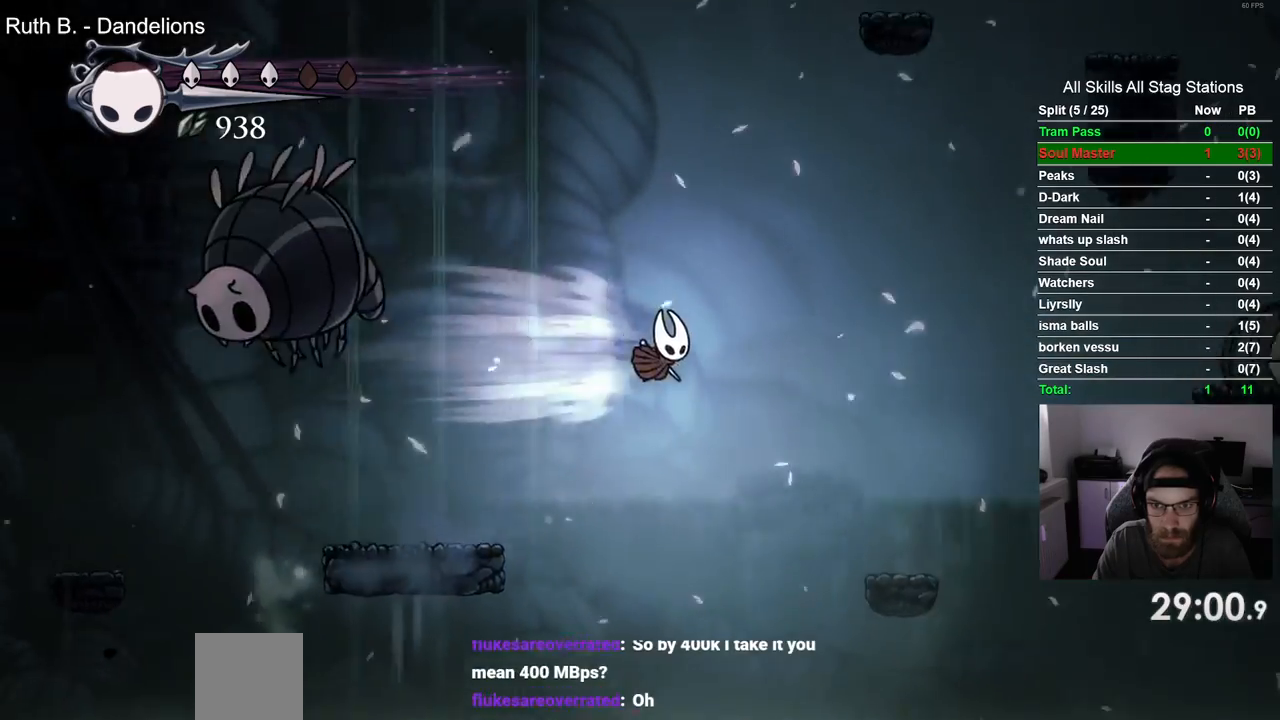
{"buttons": ["DPAD_RIGHT"], "left_stick": "center", "right_stick": "center", "events": [[33, "R2", "up"], [317, "DPAD_RIGHT", "up"], [483, "DPAD_RIGHT", "down"]]}
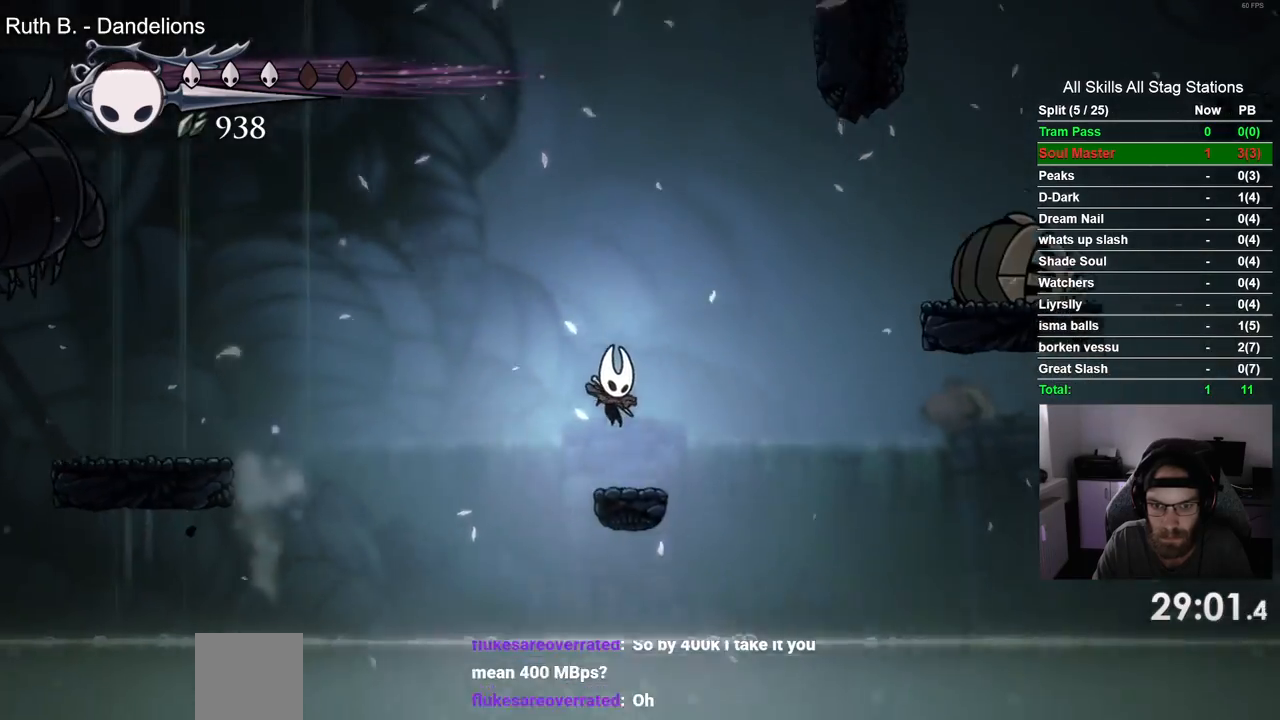
{"buttons": ["CROSS", "R2", "DPAD_RIGHT"], "left_stick": "center", "right_stick": "center", "events": [[100, "CROSS", "down"], [433, "R2", "down"]]}
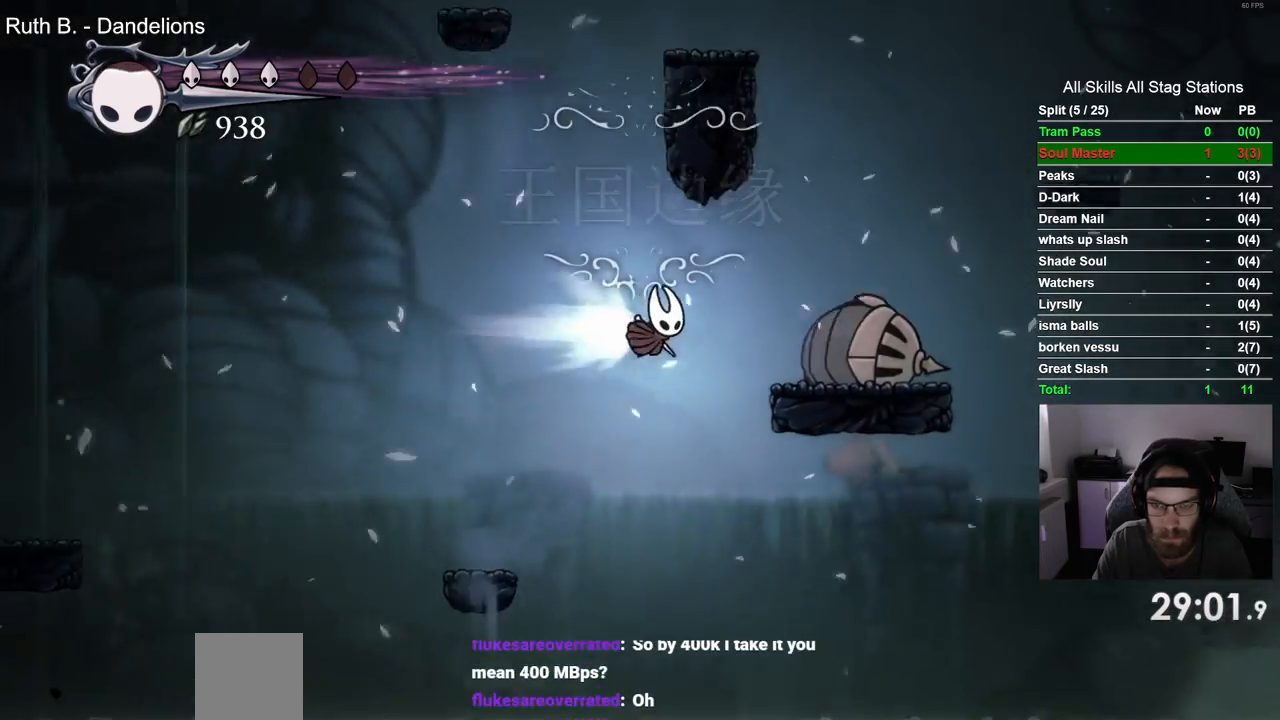
{"buttons": ["CROSS", "DPAD_LEFT"], "left_stick": "center", "right_stick": "center", "events": [[133, "CROSS", "up"], [150, "R2", "up"], [250, "DPAD_RIGHT", "up"], [267, "DPAD_RIGHT", "down"], [283, "DPAD_RIGHT", "up"], [383, "CROSS", "down"], [450, "DPAD_LEFT", "down"]]}
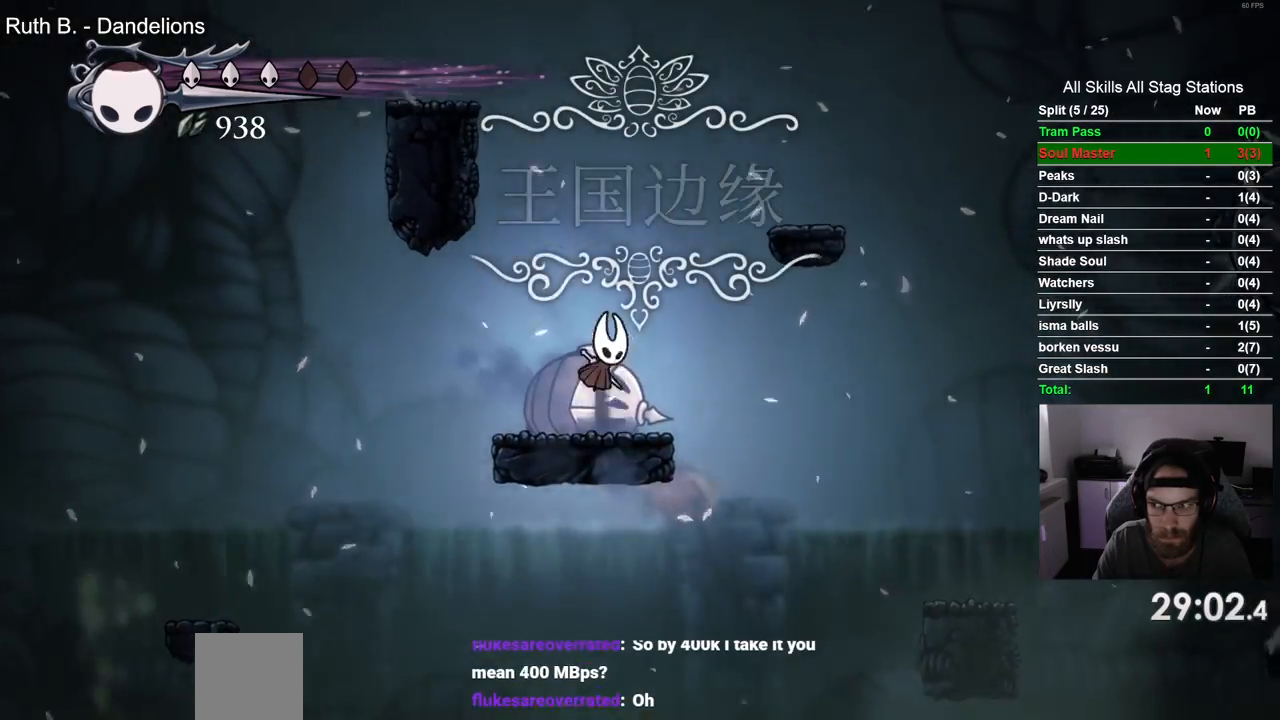
{"buttons": ["CROSS", "DPAD_LEFT"], "left_stick": "center", "right_stick": "center", "events": [[317, "CROSS", "up"], [383, "CROSS", "down"]]}
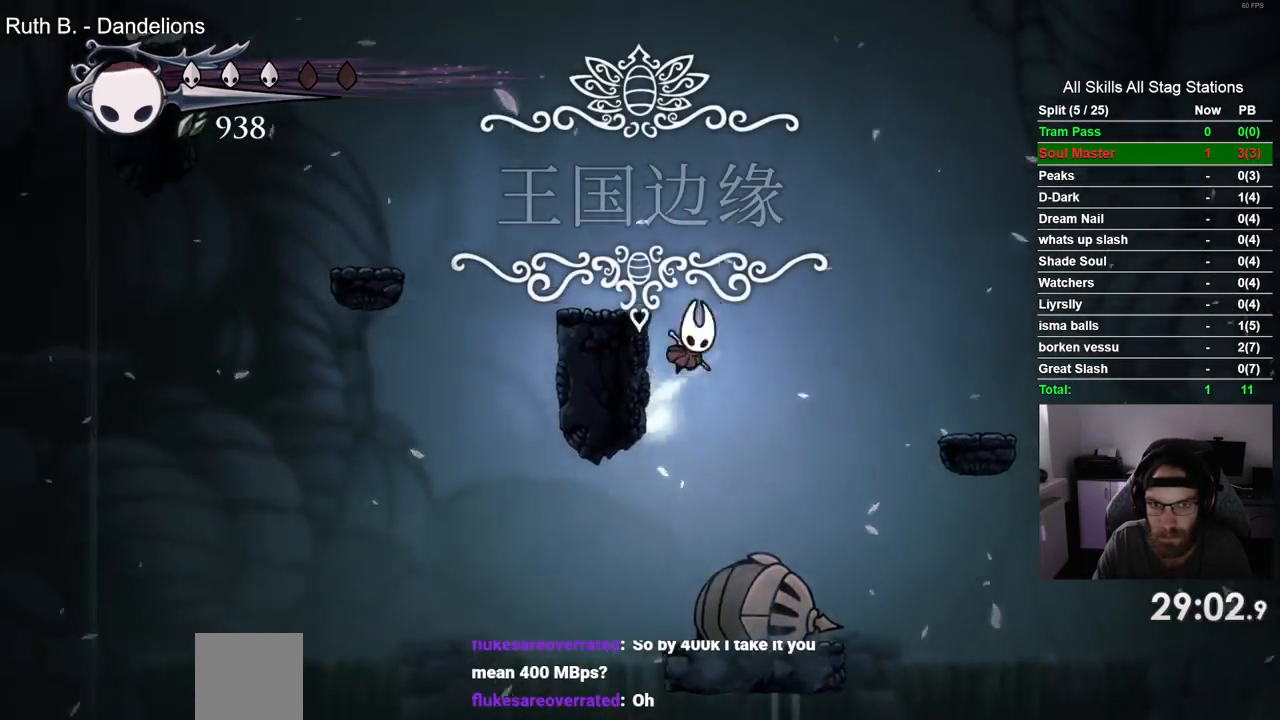
{"buttons": ["CROSS", "DPAD_LEFT"], "left_stick": "center", "right_stick": "center", "events": [[183, "CROSS", "up"], [217, "DPAD_LEFT", "up"], [317, "DPAD_LEFT", "down"], [500, "CROSS", "down"]]}
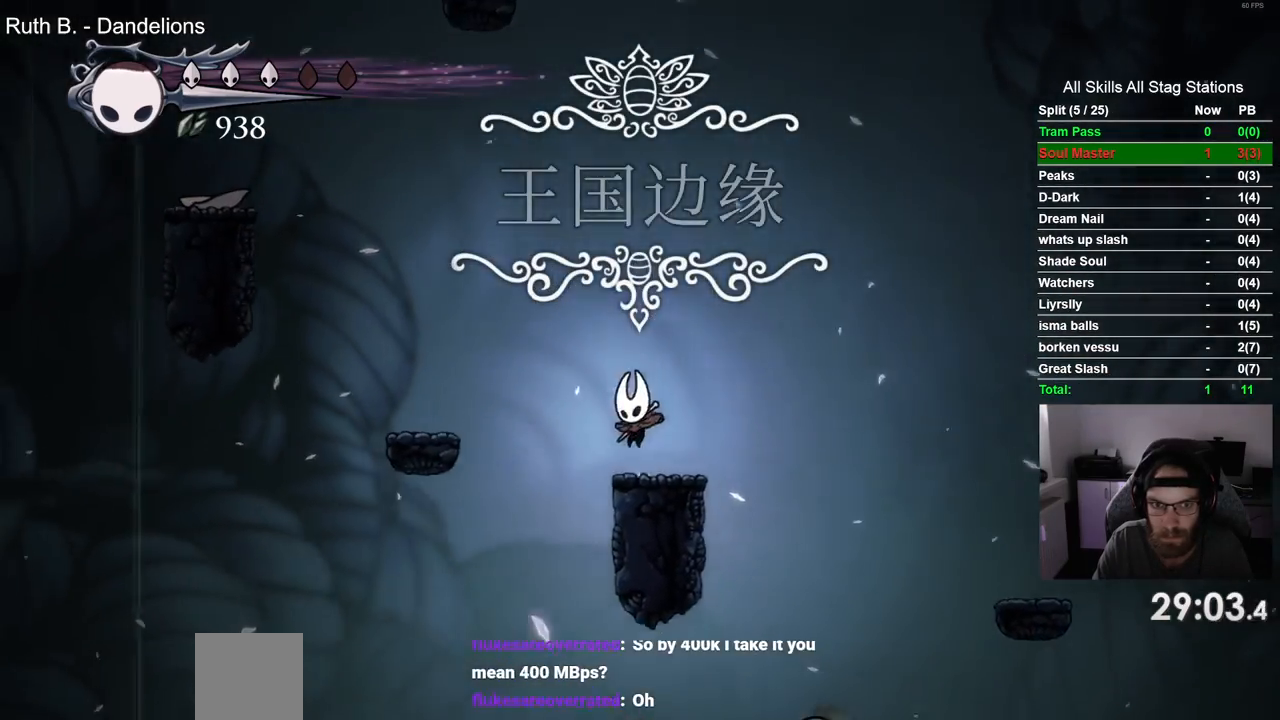
{"buttons": [], "left_stick": "center", "right_stick": "center", "events": [[300, "CROSS", "up"], [500, "DPAD_LEFT", "up"]]}
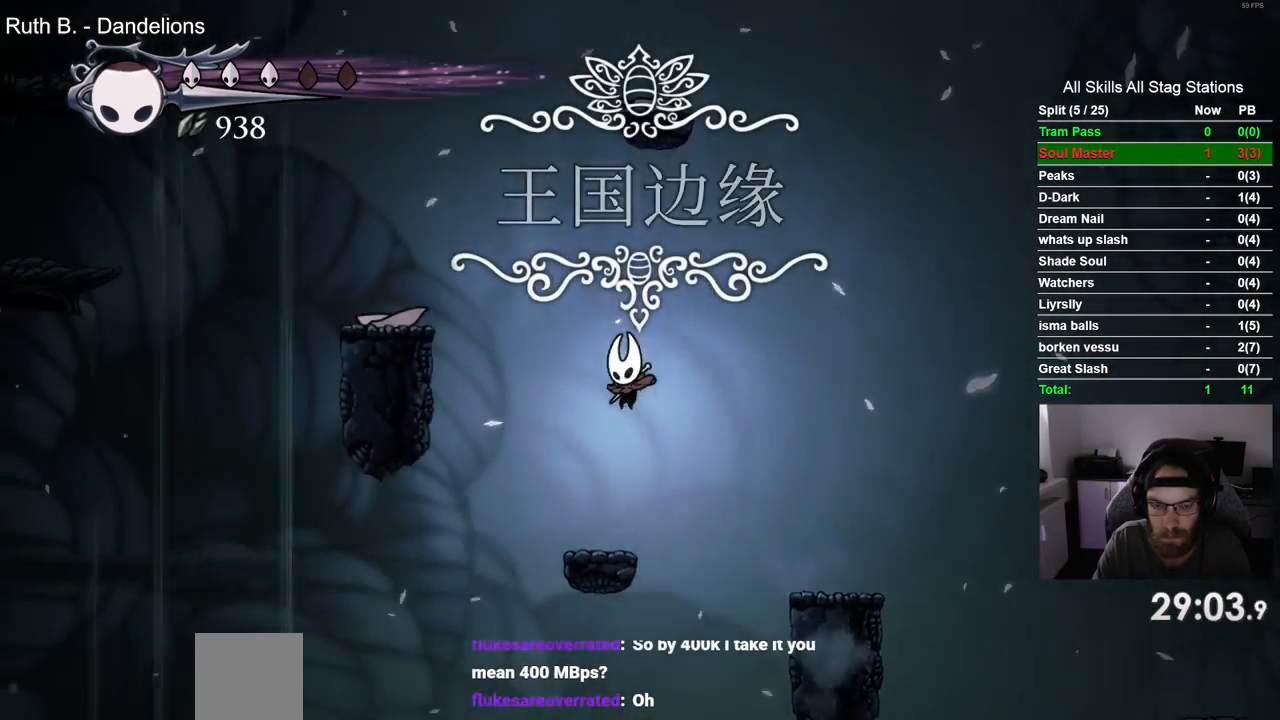
{"buttons": ["CROSS", "DPAD_LEFT"], "left_stick": "center", "right_stick": "center", "events": [[150, "DPAD_LEFT", "down"], [233, "CROSS", "down"]]}
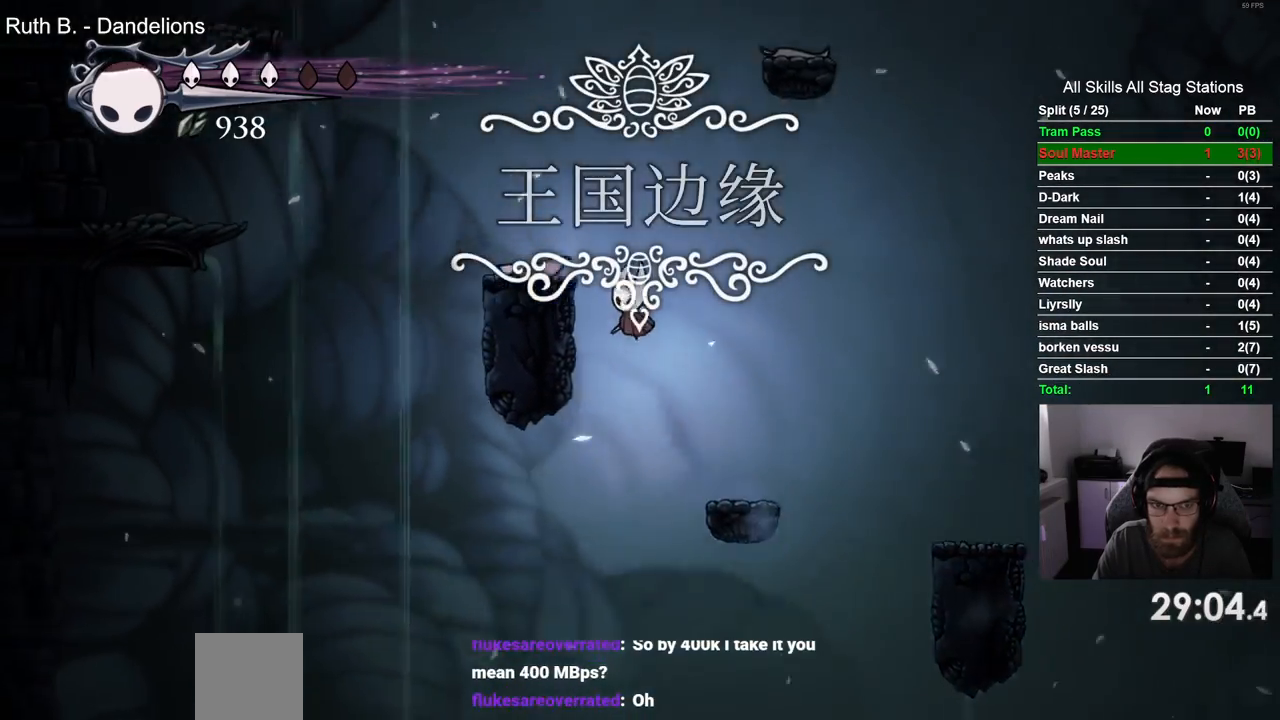
{"buttons": ["CROSS", "DPAD_RIGHT"], "left_stick": "center", "right_stick": "center", "events": [[183, "CROSS", "up"], [233, "DPAD_UP", "down"], [250, "DPAD_LEFT", "up"], [283, "DPAD_UP", "up"], [300, "DPAD_RIGHT", "down"], [417, "CROSS", "down"]]}
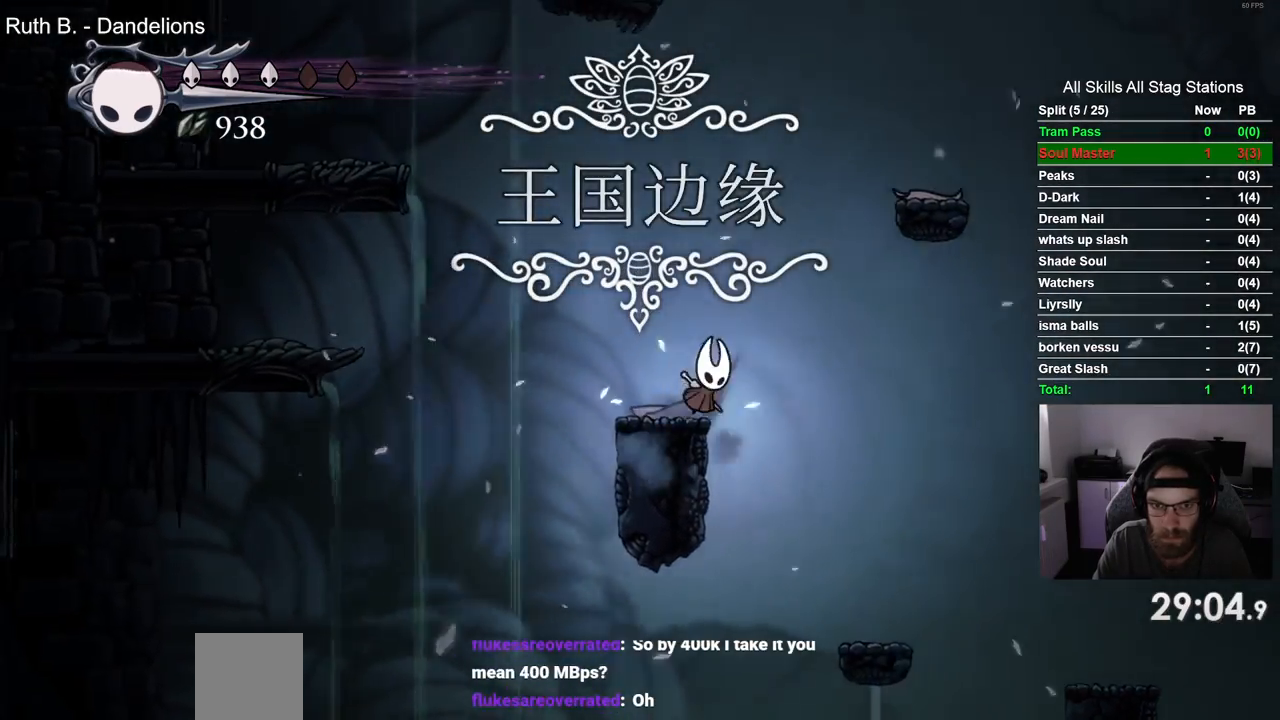
{"buttons": ["DPAD_RIGHT"], "left_stick": "center", "right_stick": "center", "events": [[467, "CROSS", "up"]]}
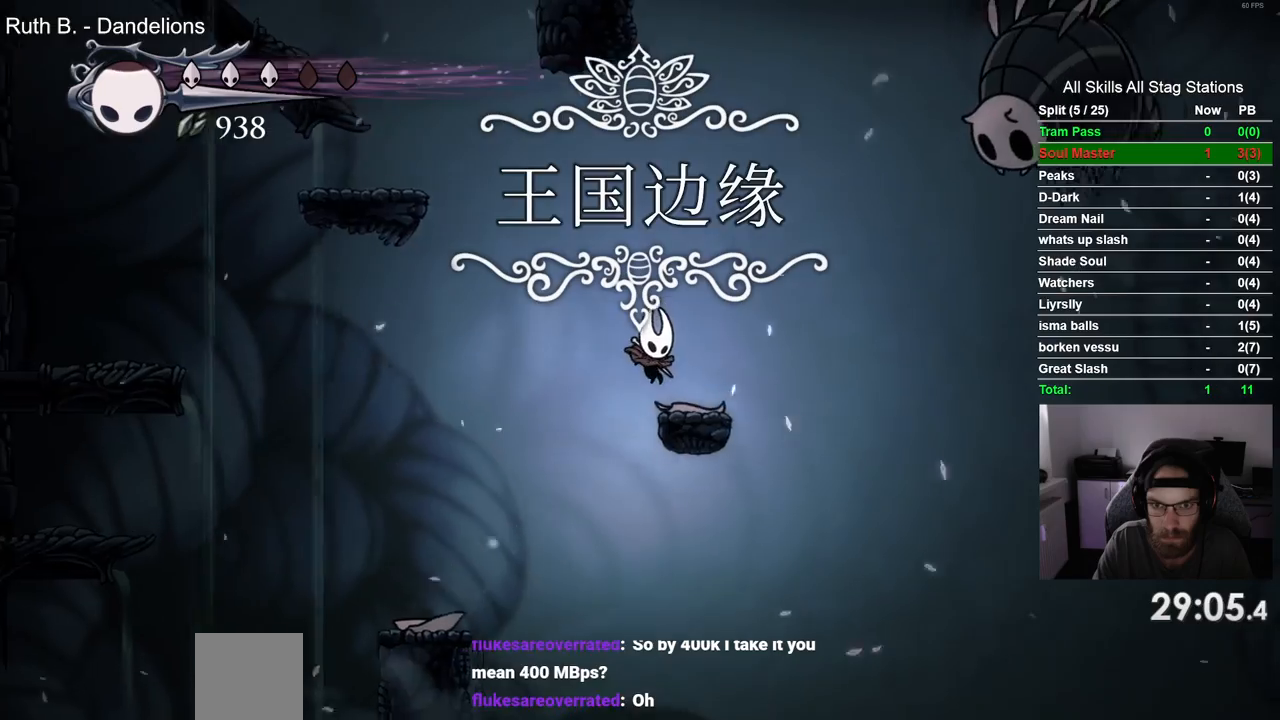
{"buttons": ["CROSS", "DPAD_LEFT"], "left_stick": "center", "right_stick": "center", "events": [[50, "DPAD_RIGHT", "up"], [133, "DPAD_LEFT", "down"], [183, "CROSS", "down"]]}
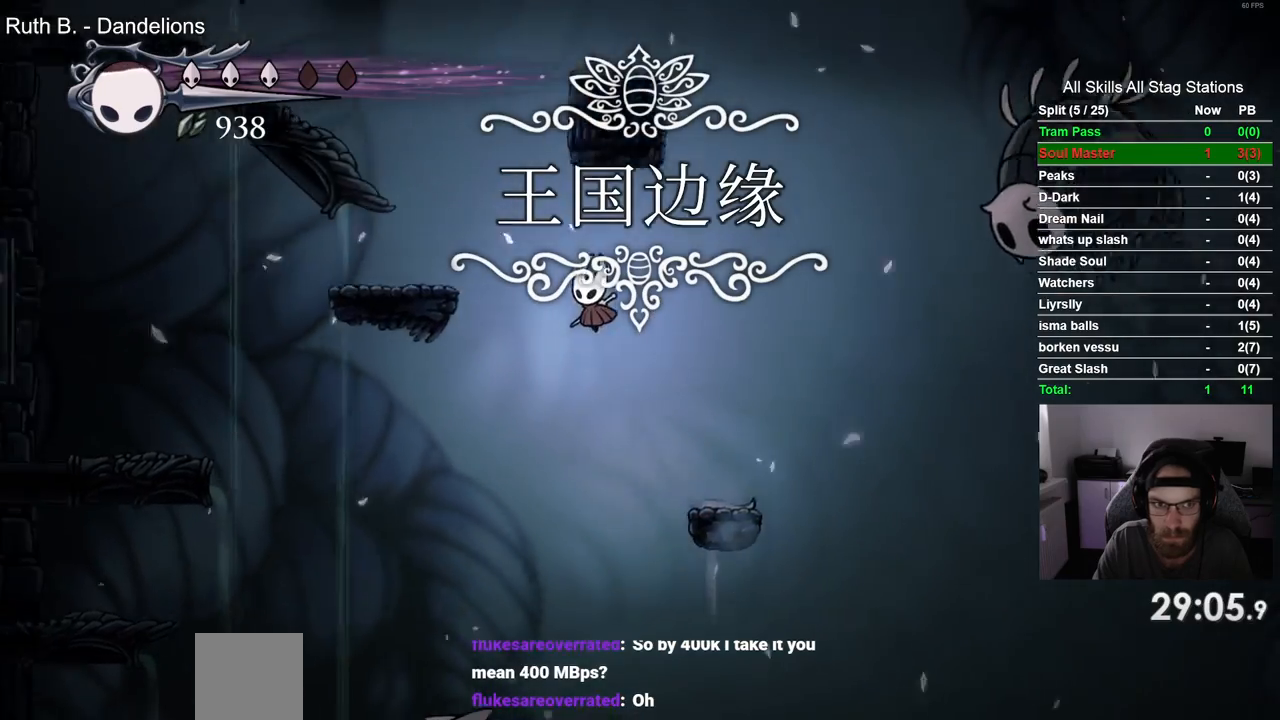
{"buttons": [], "left_stick": "center", "right_stick": "center", "events": [[433, "CROSS", "up"], [467, "DPAD_LEFT", "up"]]}
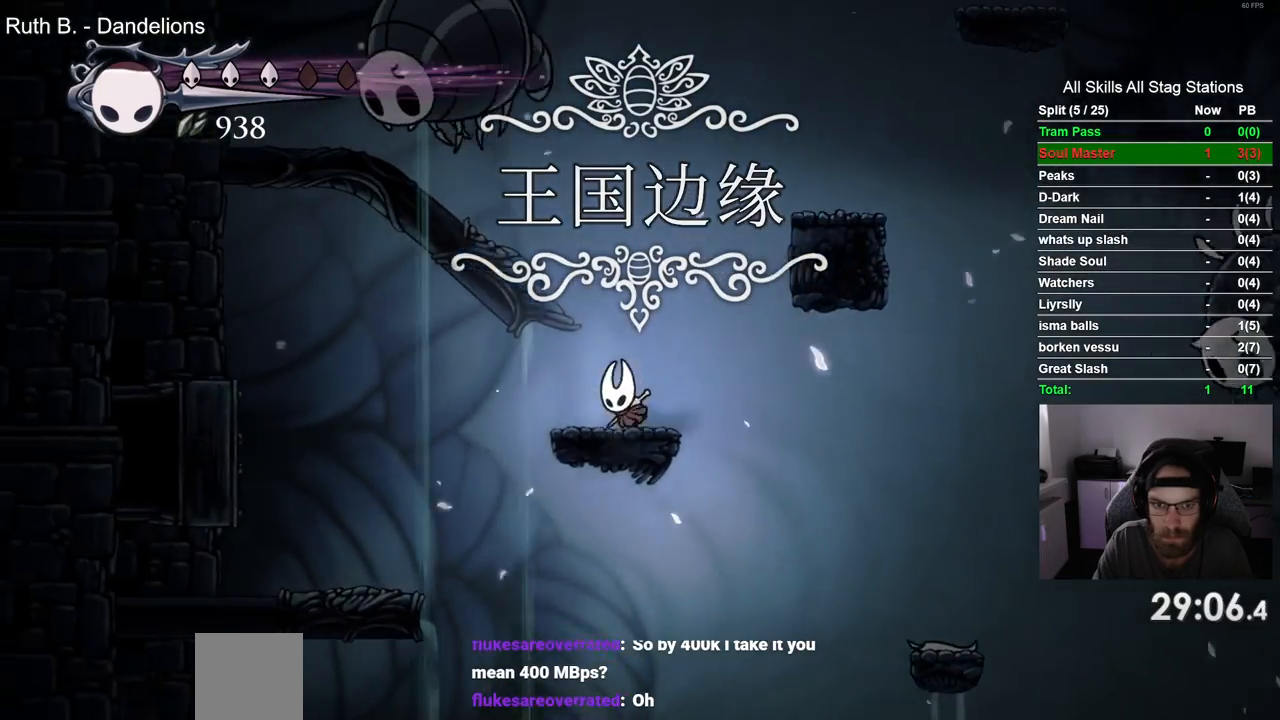
{"buttons": ["DPAD_RIGHT"], "left_stick": "center", "right_stick": "center", "events": [[17, "CROSS", "down"], [67, "DPAD_RIGHT", "down"], [433, "CROSS", "up"]]}
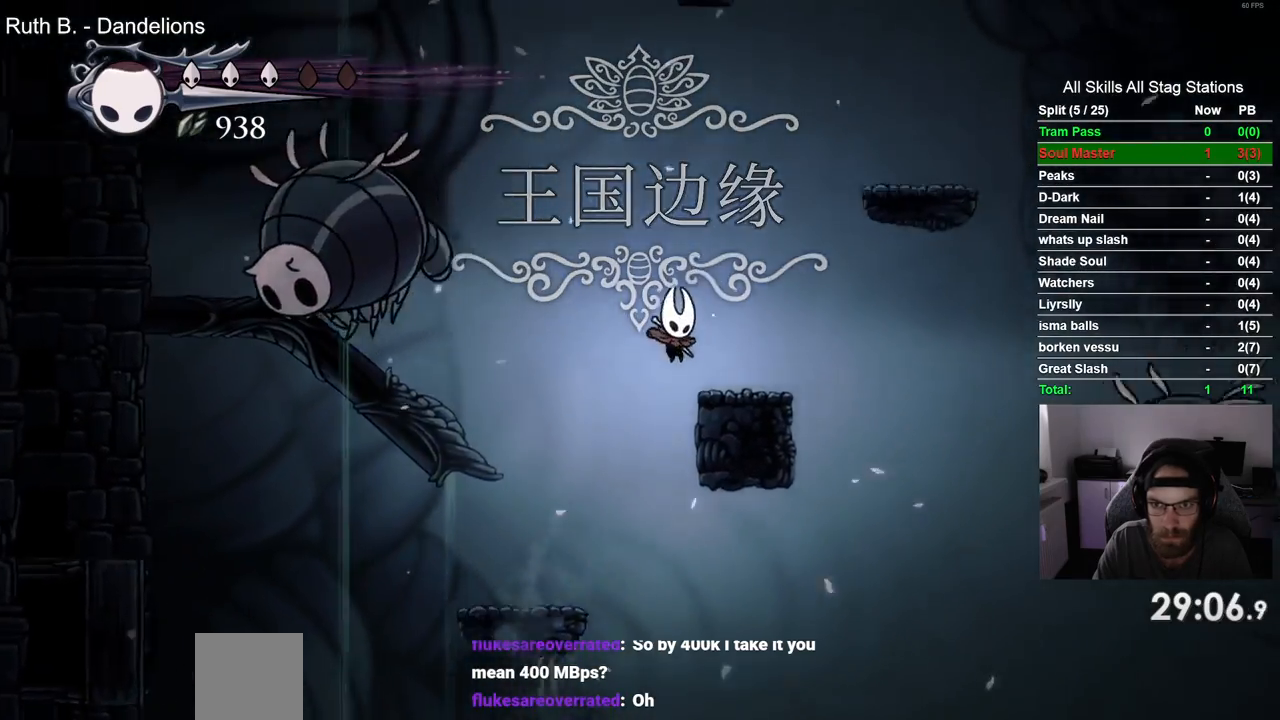
{"buttons": ["CROSS", "DPAD_RIGHT"], "left_stick": "center", "right_stick": "center", "events": [[150, "CROSS", "down"]]}
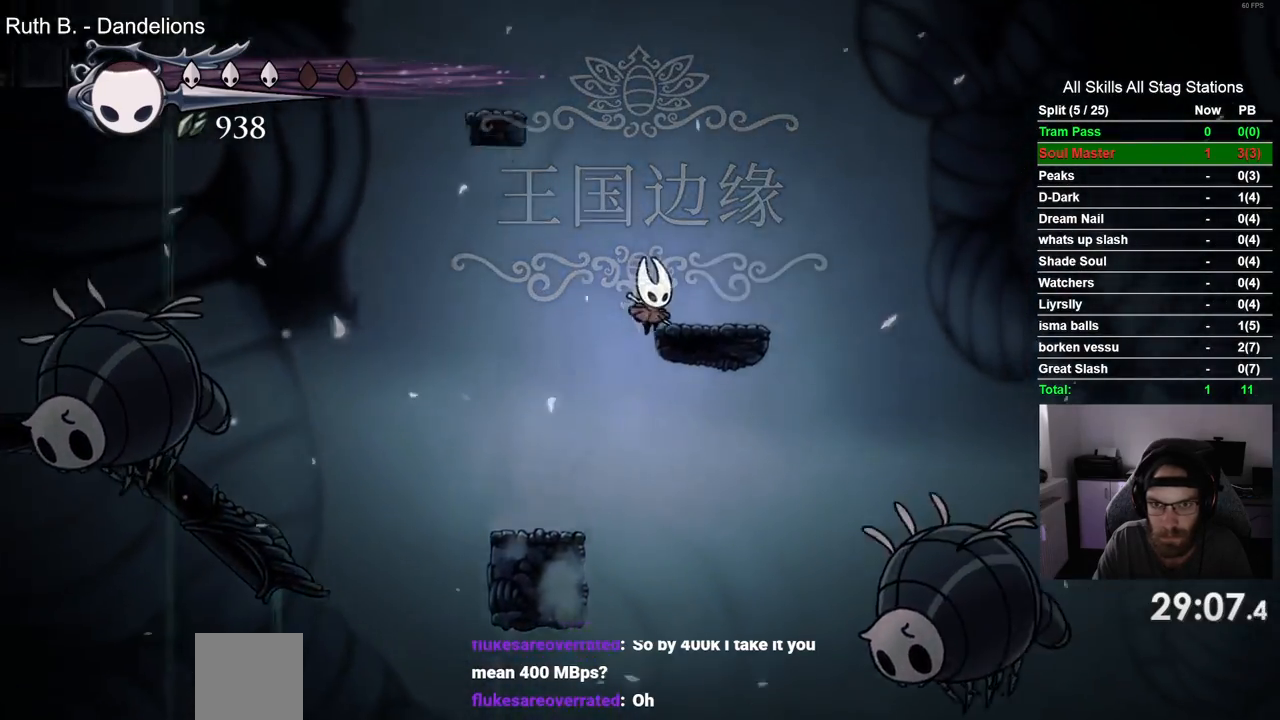
{"buttons": ["CROSS", "DPAD_LEFT"], "left_stick": "center", "right_stick": "center", "events": [[67, "CROSS", "up"], [150, "DPAD_RIGHT", "up"], [233, "DPAD_LEFT", "down"], [283, "CROSS", "down"]]}
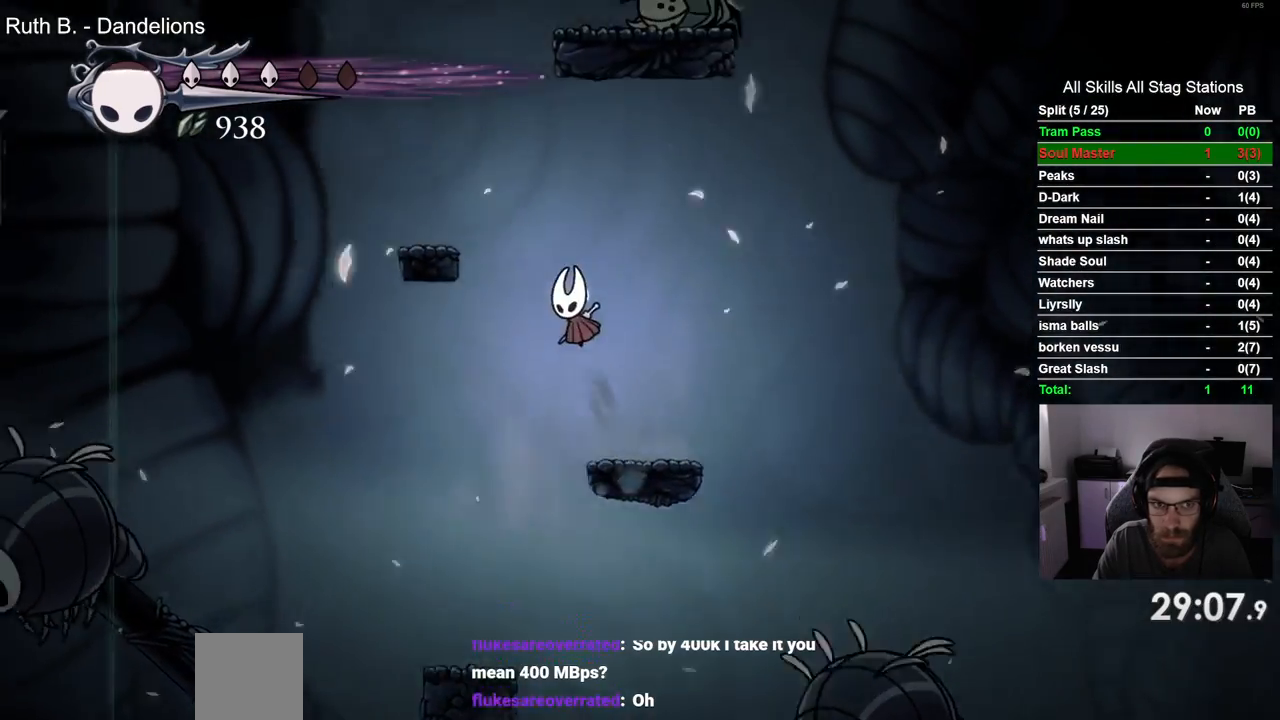
{"buttons": ["CROSS", "DPAD_RIGHT"], "left_stick": "center", "right_stick": "center", "events": [[250, "CROSS", "up"], [367, "DPAD_LEFT", "up"], [450, "CROSS", "down"], [467, "DPAD_RIGHT", "down"]]}